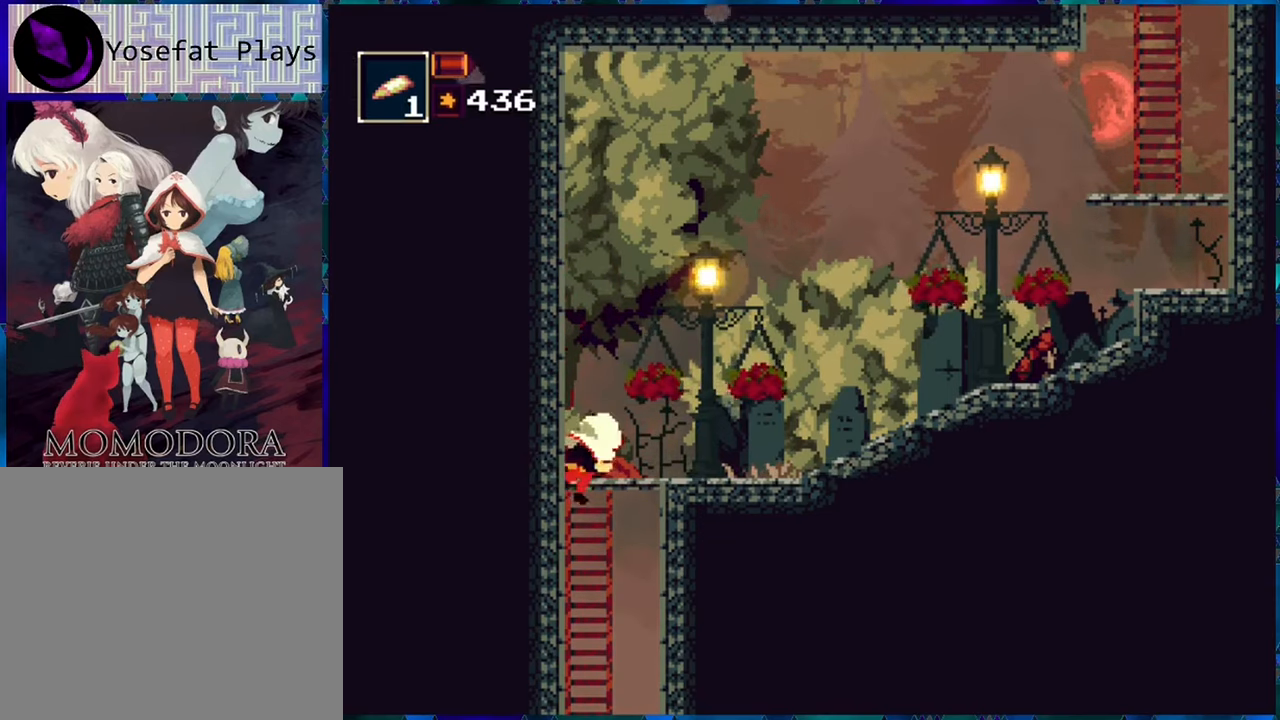
Gameplay with a controller (Nintendo layout); each line is a JSON object with the inputs held at the frame after it. "events" lists button and stick changes between this image and that frame as [ms after this image, input, new state], when the widget could be followed in between. Not read: L3 R3.
{"buttons": ["R1", "DPAD_DOWN"], "left_stick": "center", "right_stick": "center", "events": []}
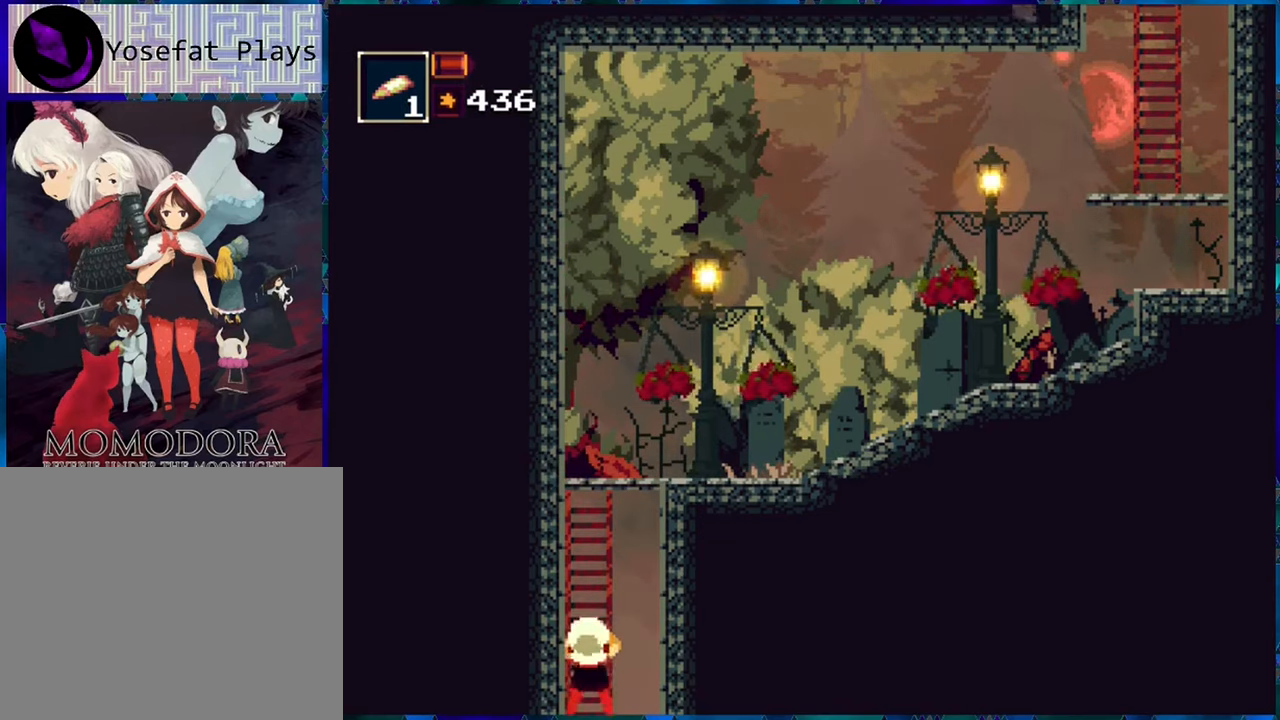
{"buttons": ["R1", "DPAD_DOWN"], "left_stick": "center", "right_stick": "center", "events": []}
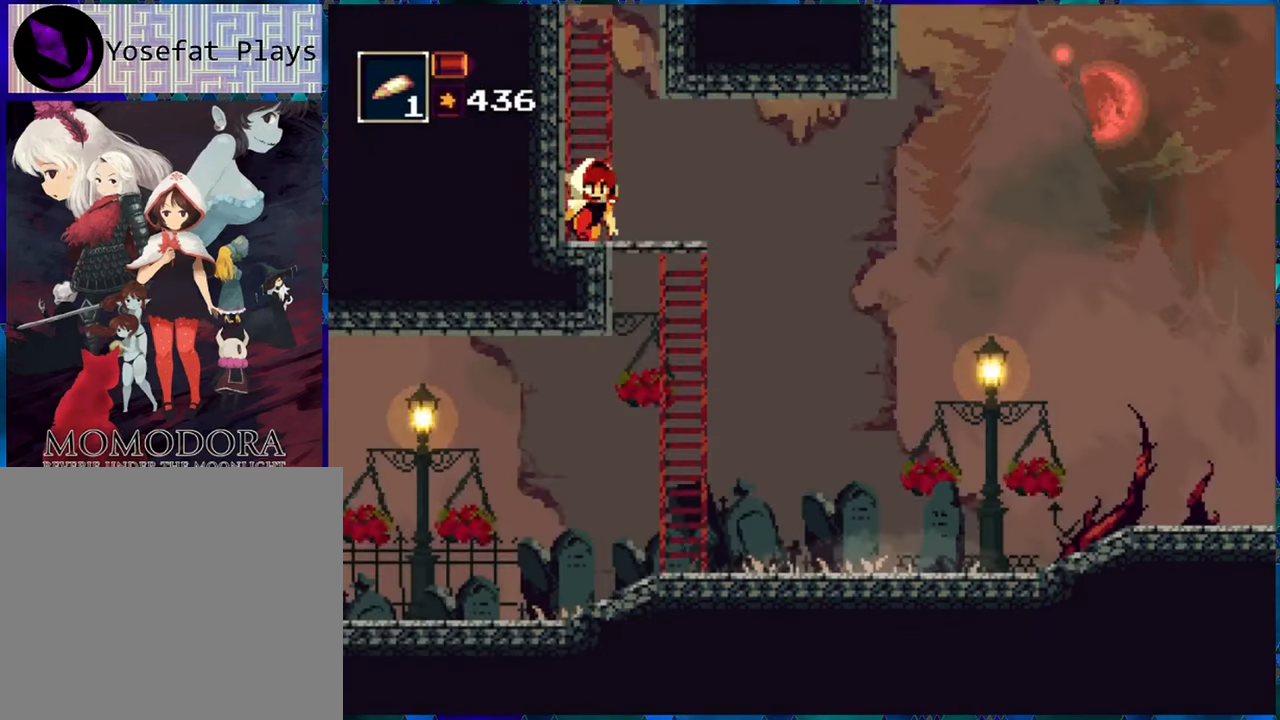
{"buttons": ["R1", "DPAD_RIGHT"], "left_stick": "center", "right_stick": "center", "events": [[133, "DPAD_DOWN", "up"], [133, "DPAD_RIGHT", "down"]]}
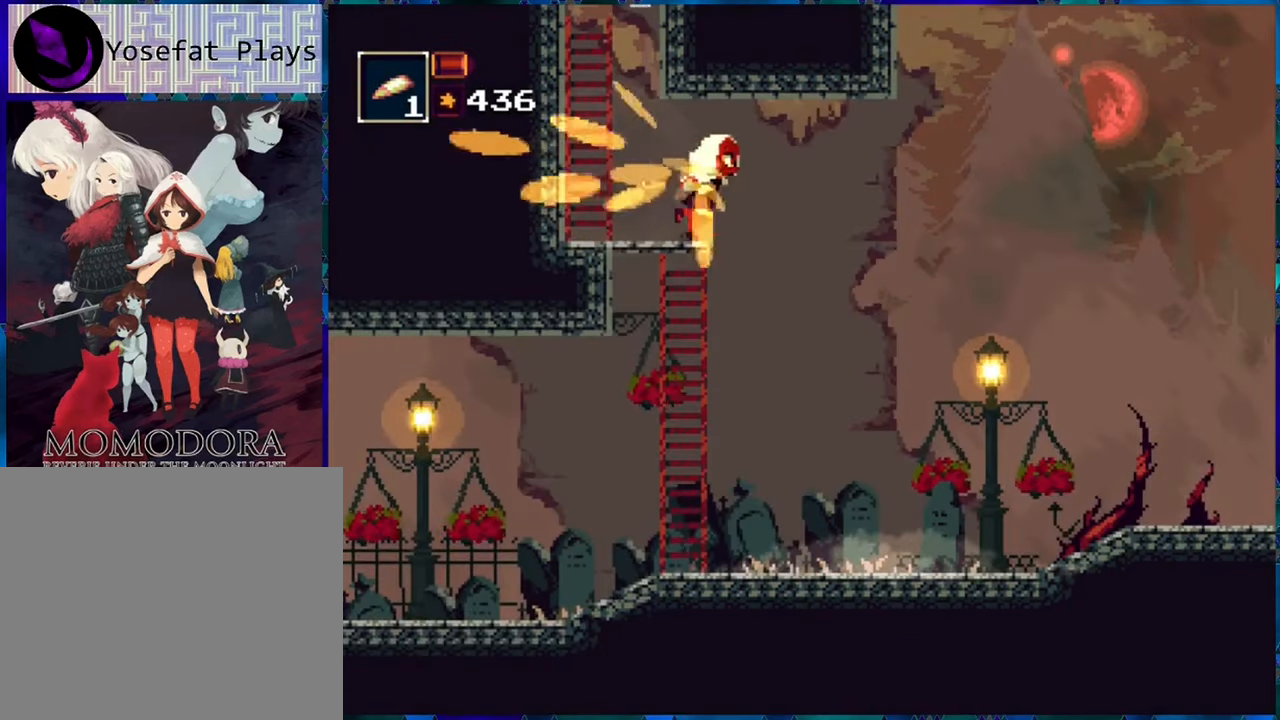
{"buttons": ["R1", "DPAD_RIGHT"], "left_stick": "center", "right_stick": "center", "events": []}
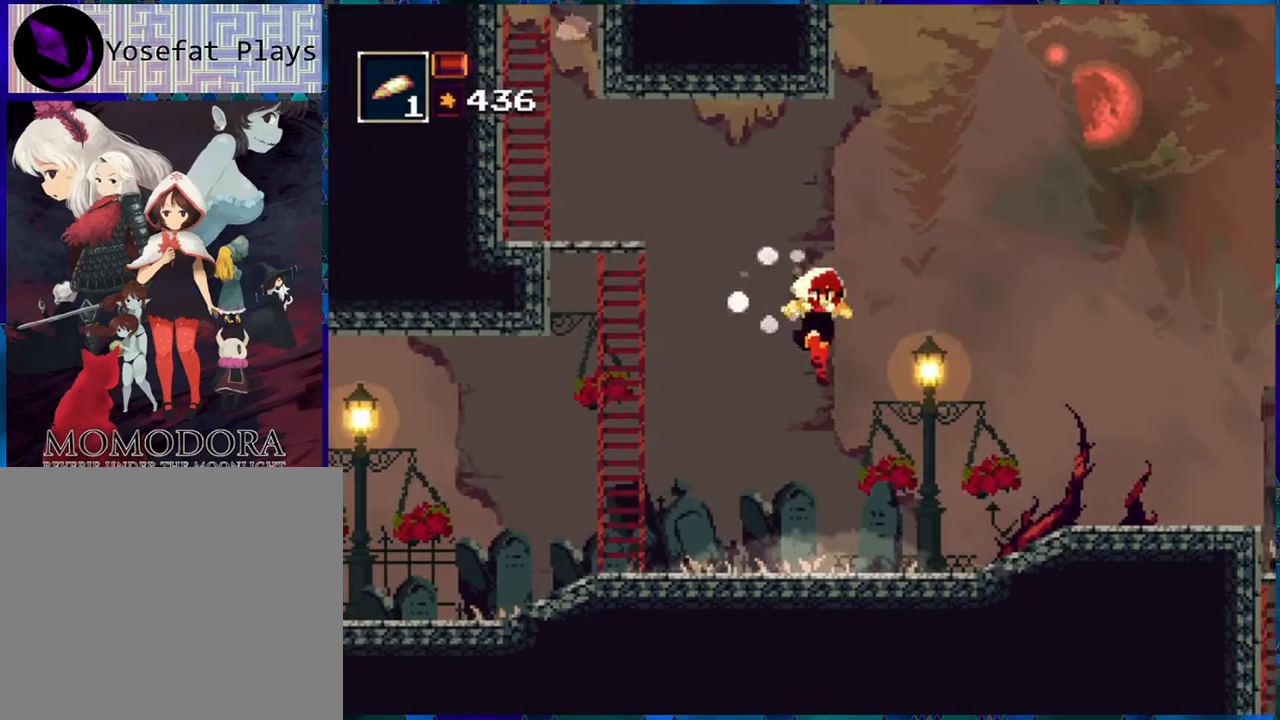
{"buttons": ["R1"], "left_stick": "center", "right_stick": "center", "events": [[100, "DPAD_RIGHT", "up"]]}
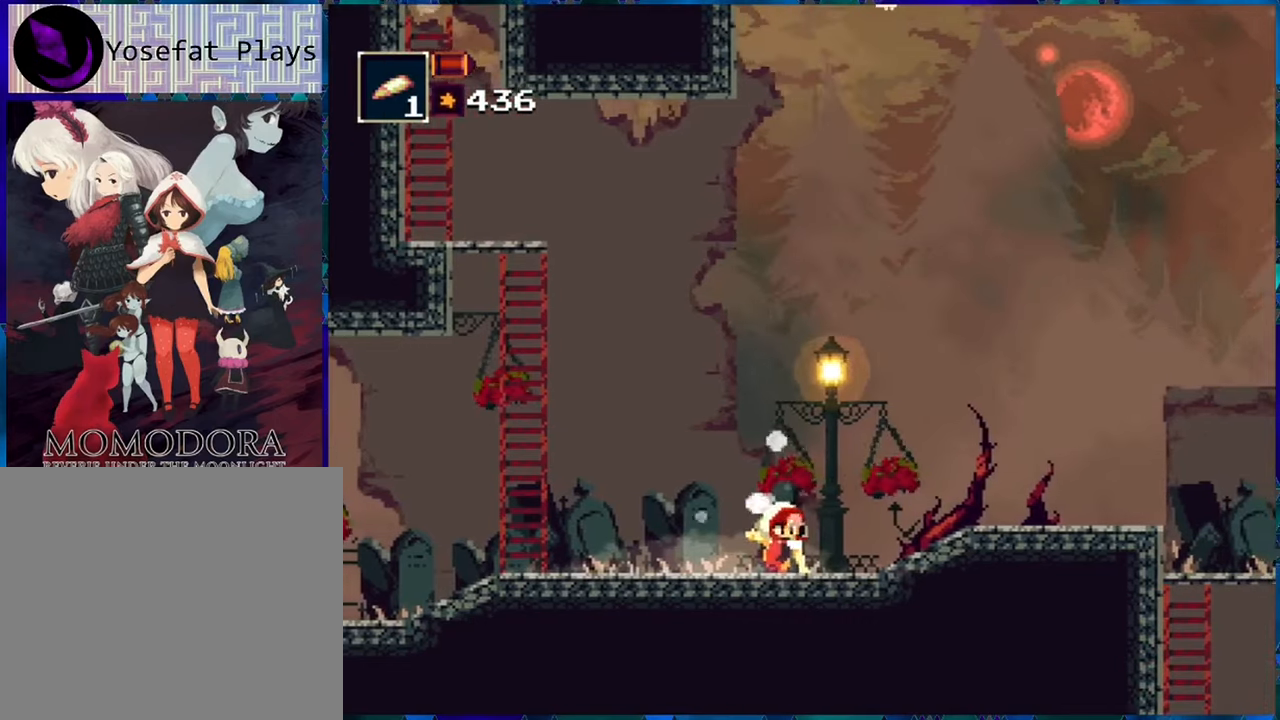
{"buttons": ["R1"], "left_stick": "center", "right_stick": "center", "events": []}
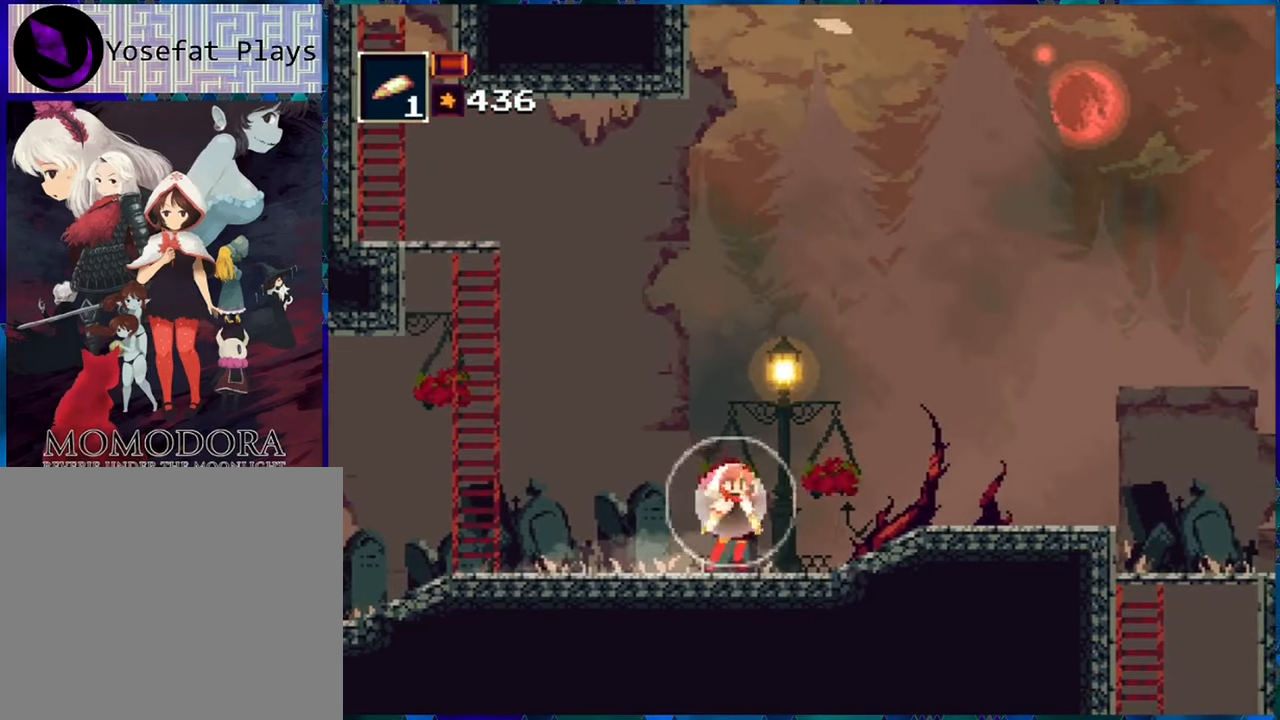
{"buttons": ["R1", "DPAD_RIGHT"], "left_stick": "center", "right_stick": "center", "events": [[100, "DPAD_RIGHT", "down"]]}
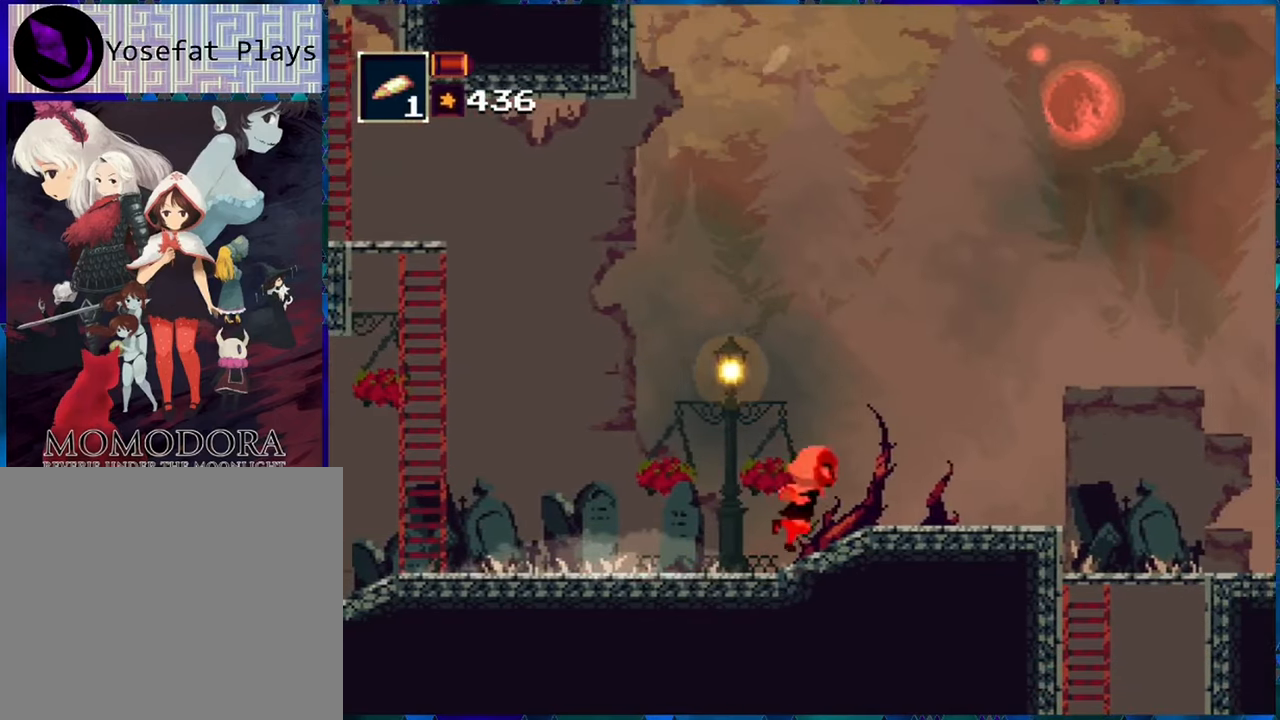
{"buttons": ["R1", "DPAD_RIGHT"], "left_stick": "center", "right_stick": "center", "events": []}
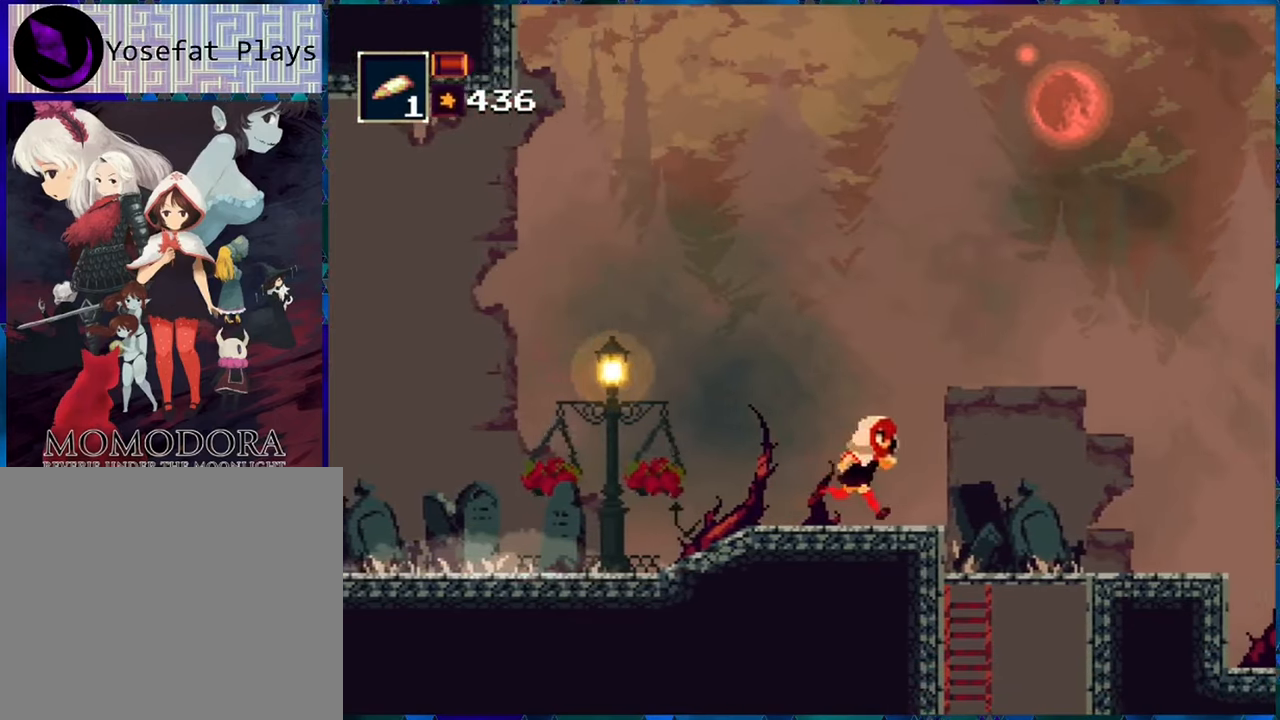
{"buttons": ["R1", "DPAD_RIGHT"], "left_stick": "center", "right_stick": "center", "events": []}
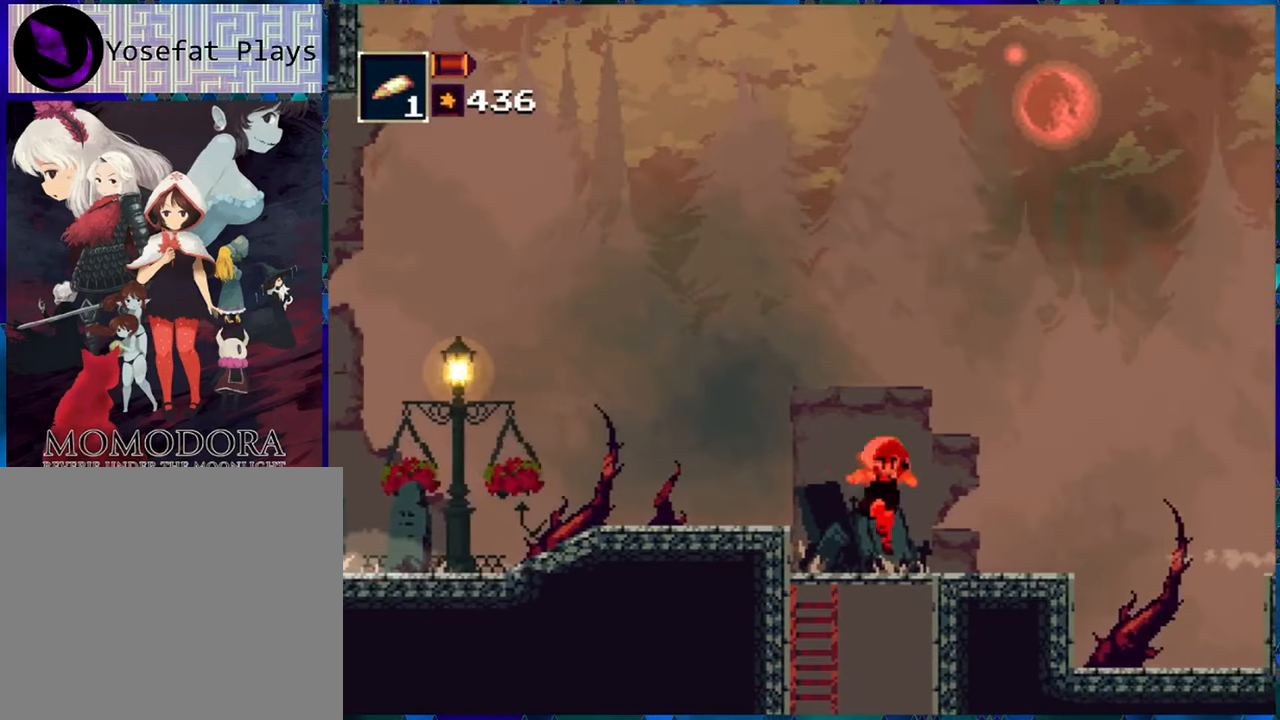
{"buttons": ["R1"], "left_stick": "center", "right_stick": "center", "events": [[33, "DPAD_RIGHT", "up"]]}
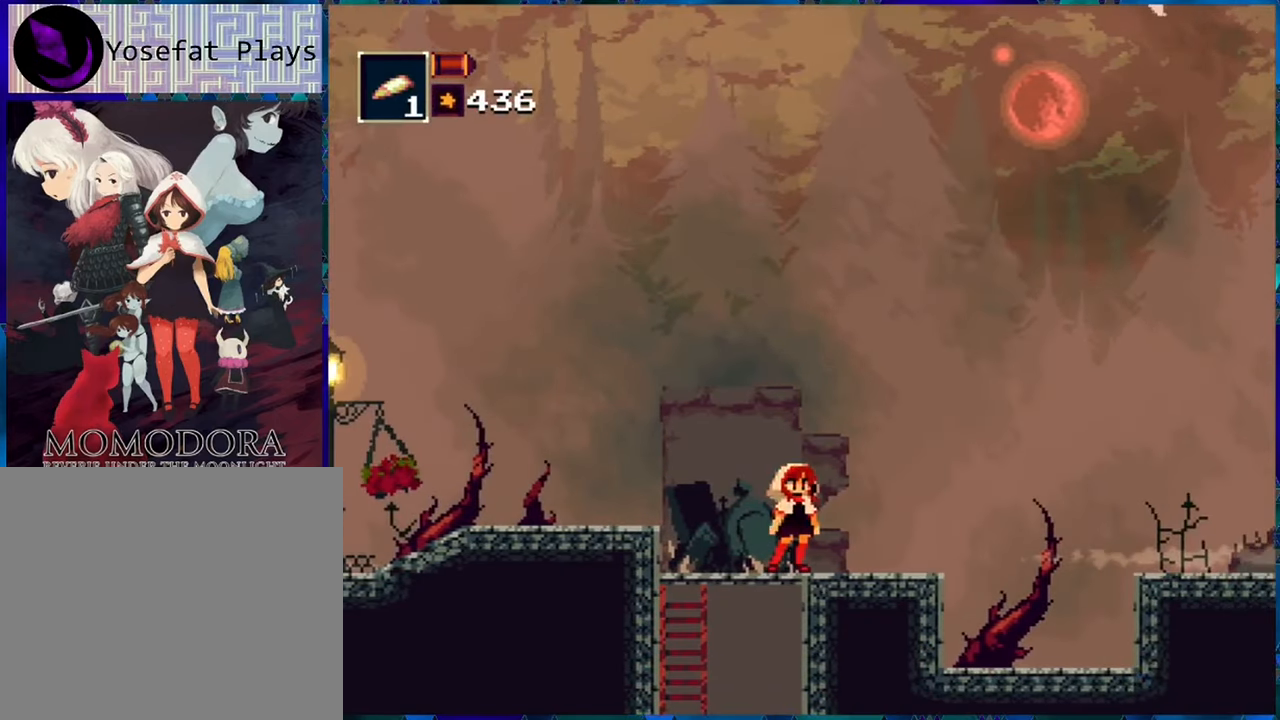
{"buttons": ["R1"], "left_stick": "center", "right_stick": "center", "events": []}
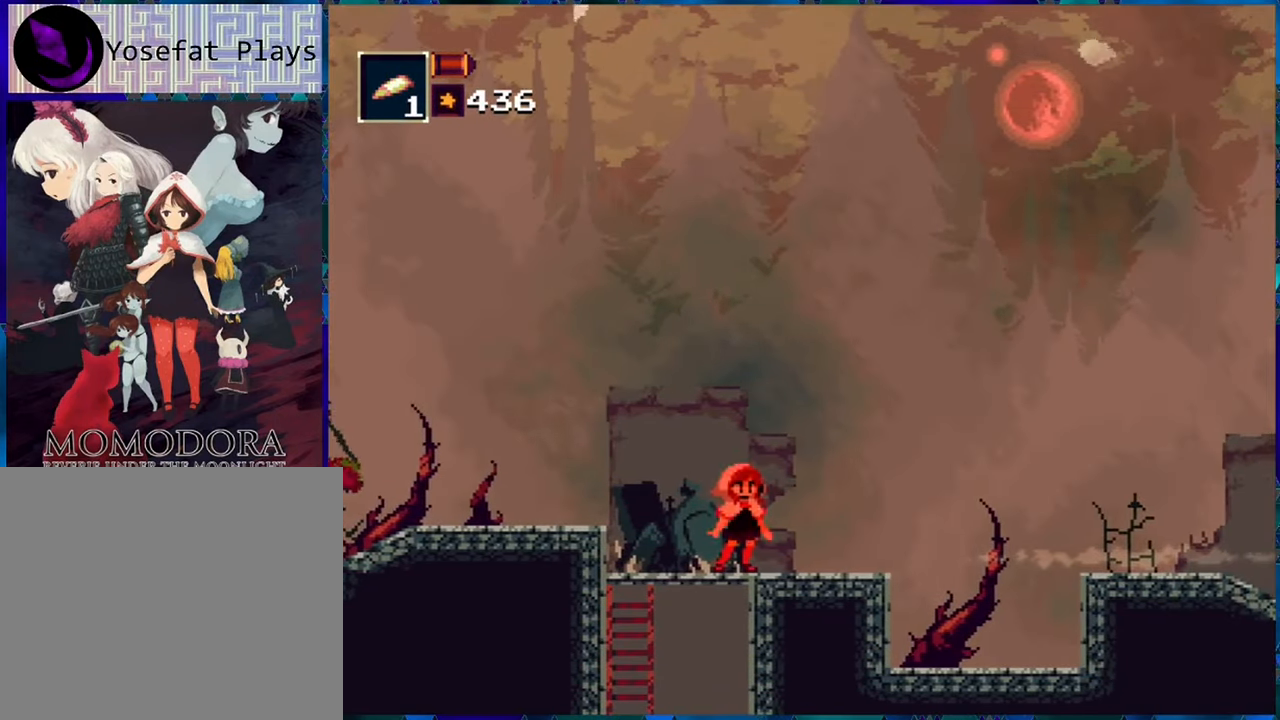
{"buttons": ["R1"], "left_stick": "center", "right_stick": "center", "events": []}
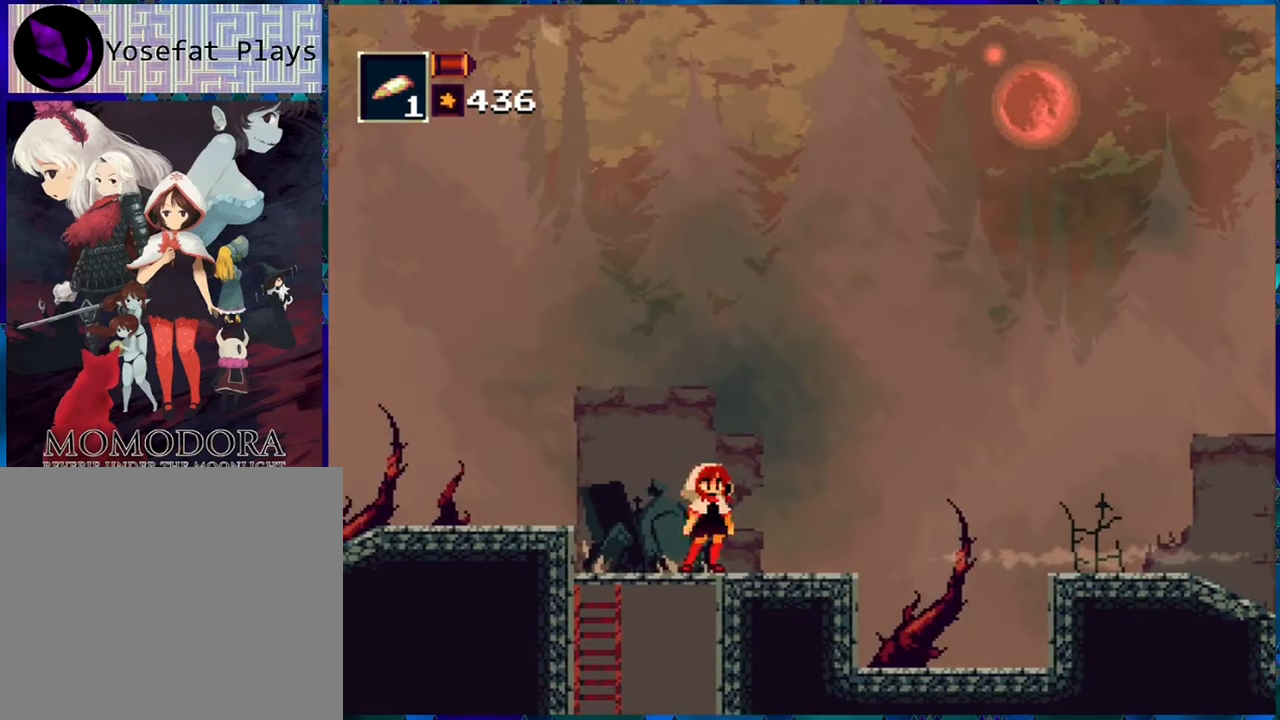
{"buttons": ["R1", "DPAD_LEFT"], "left_stick": "center", "right_stick": "center", "events": [[450, "DPAD_LEFT", "down"]]}
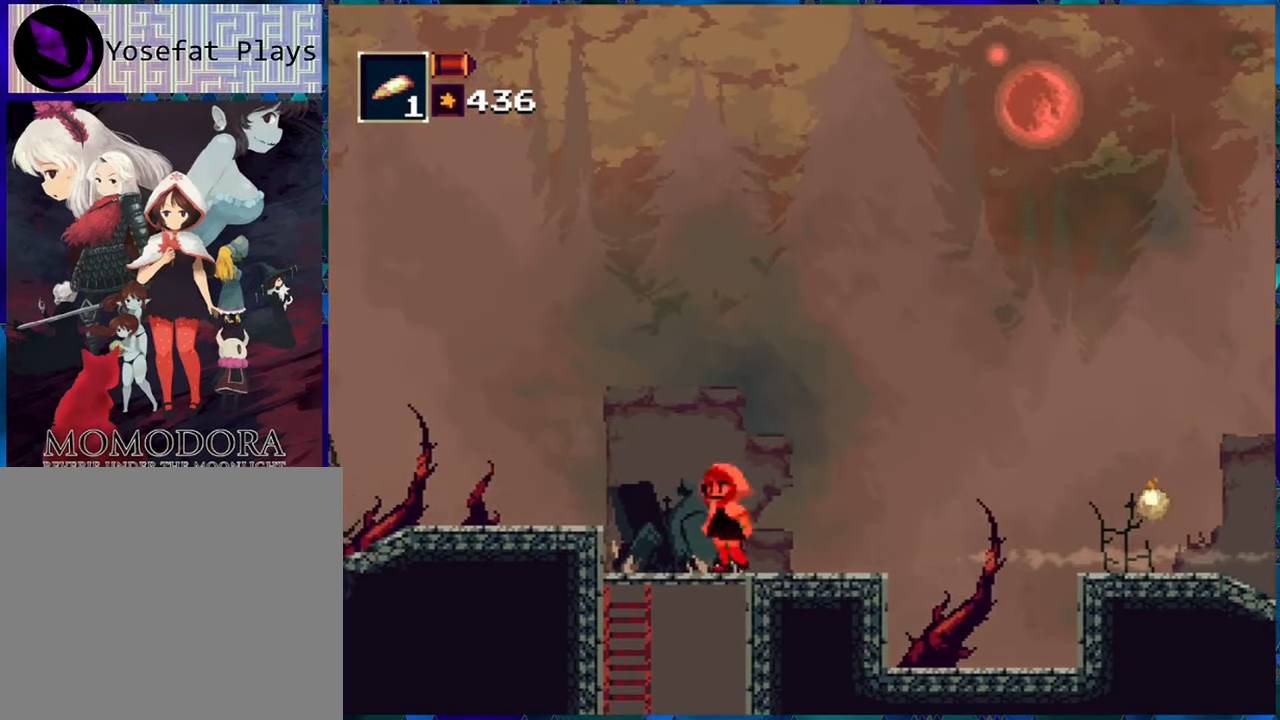
{"buttons": ["R1"], "left_stick": "center", "right_stick": "center", "events": [[250, "DPAD_LEFT", "up"]]}
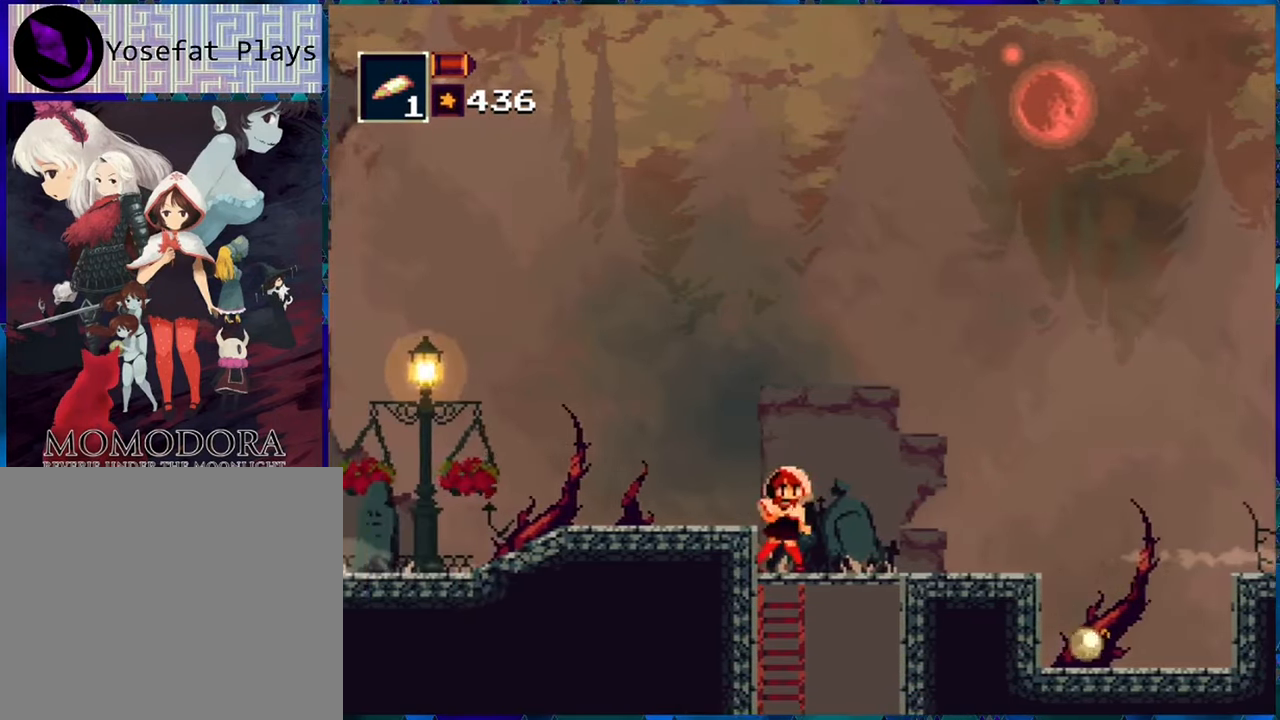
{"buttons": ["R1"], "left_stick": "center", "right_stick": "center", "events": []}
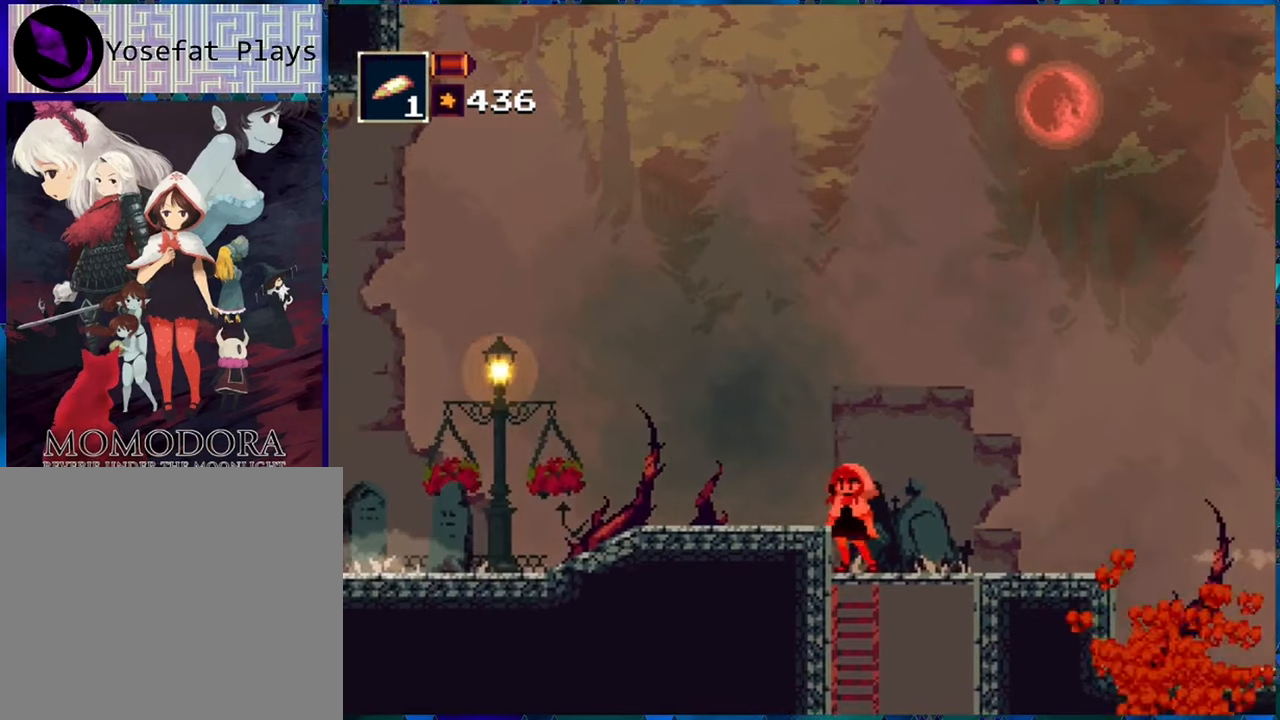
{"buttons": ["R1"], "left_stick": "center", "right_stick": "center", "events": []}
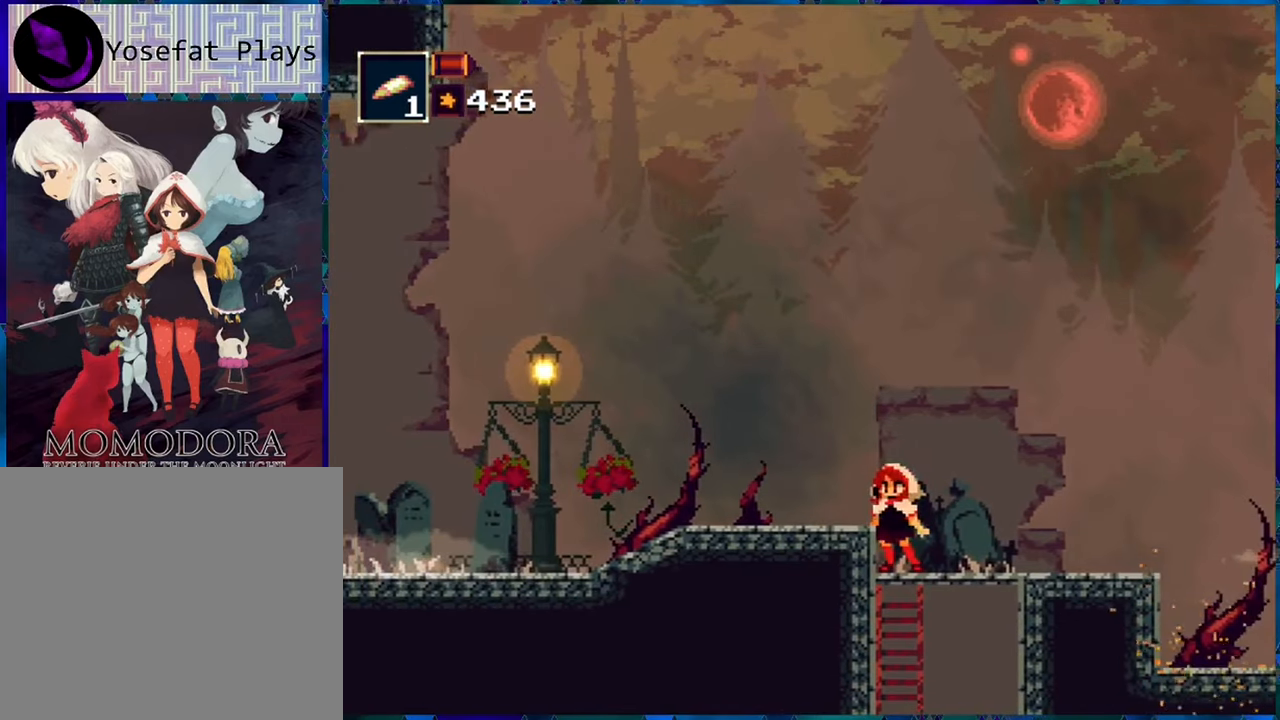
{"buttons": ["R1"], "left_stick": "center", "right_stick": "center", "events": [[84, "DPAD_RIGHT", "down"], [117, "DPAD_RIGHT", "up"]]}
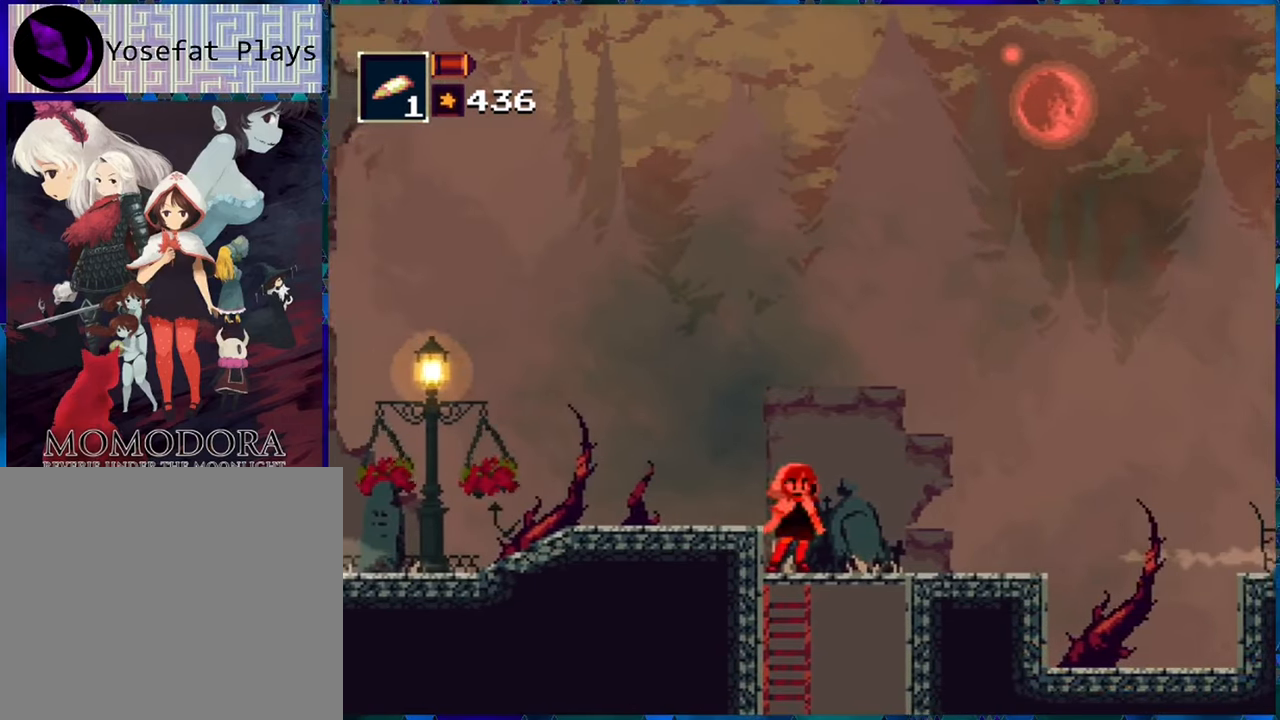
{"buttons": ["R1"], "left_stick": "center", "right_stick": "center", "events": []}
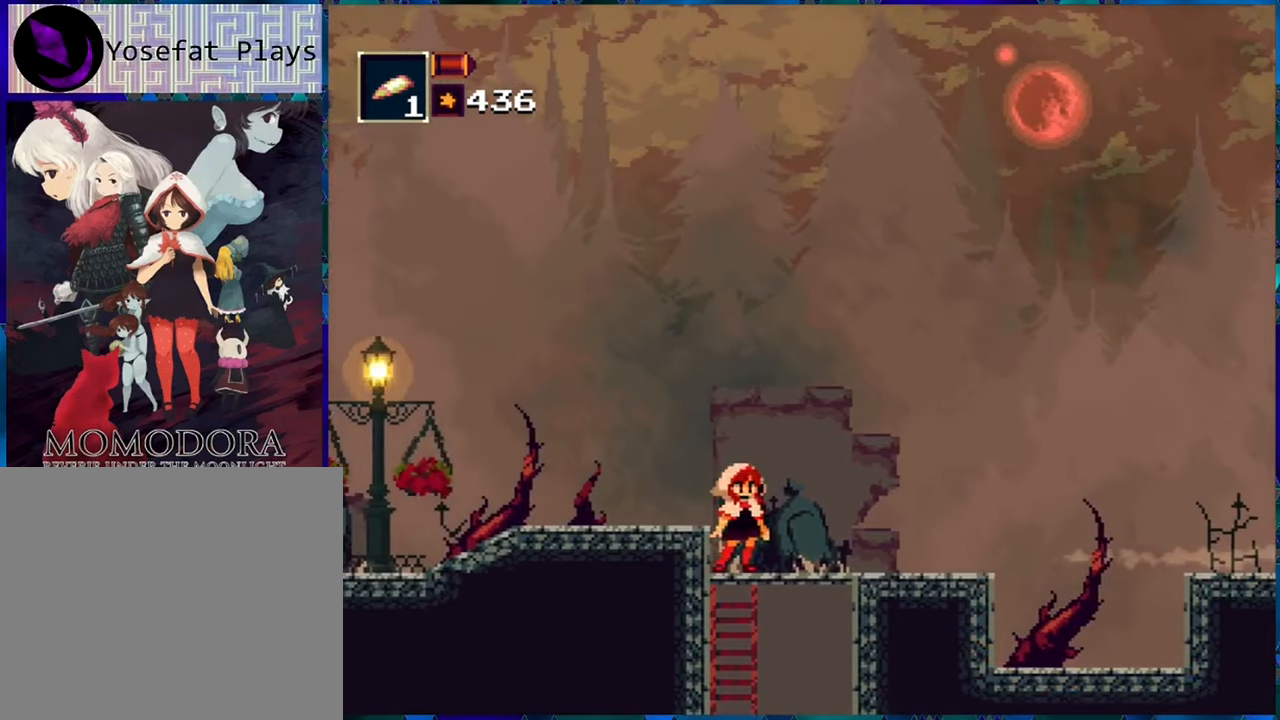
{"buttons": ["R1", "DPAD_DOWN"], "left_stick": "center", "right_stick": "center", "events": [[184, "DPAD_DOWN", "down"]]}
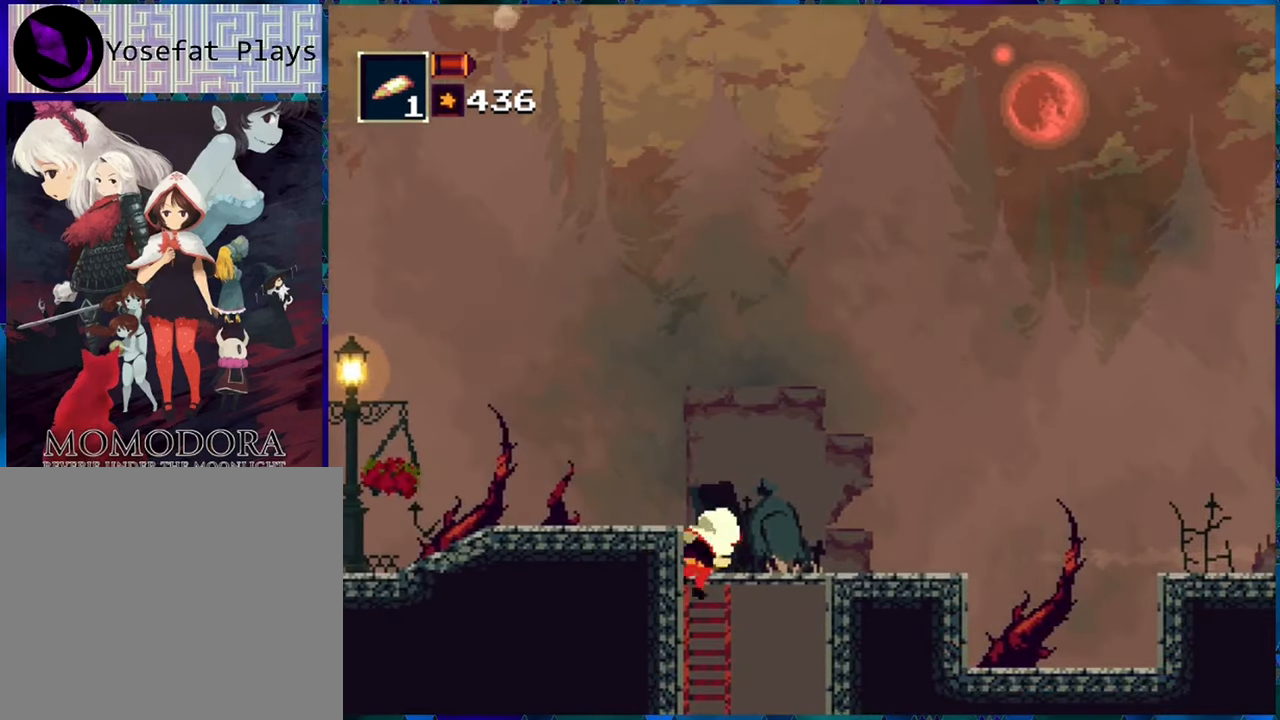
{"buttons": ["R1", "DPAD_DOWN"], "left_stick": "center", "right_stick": "center", "events": [[350, "DPAD_LEFT", "down"], [384, "DPAD_LEFT", "up"]]}
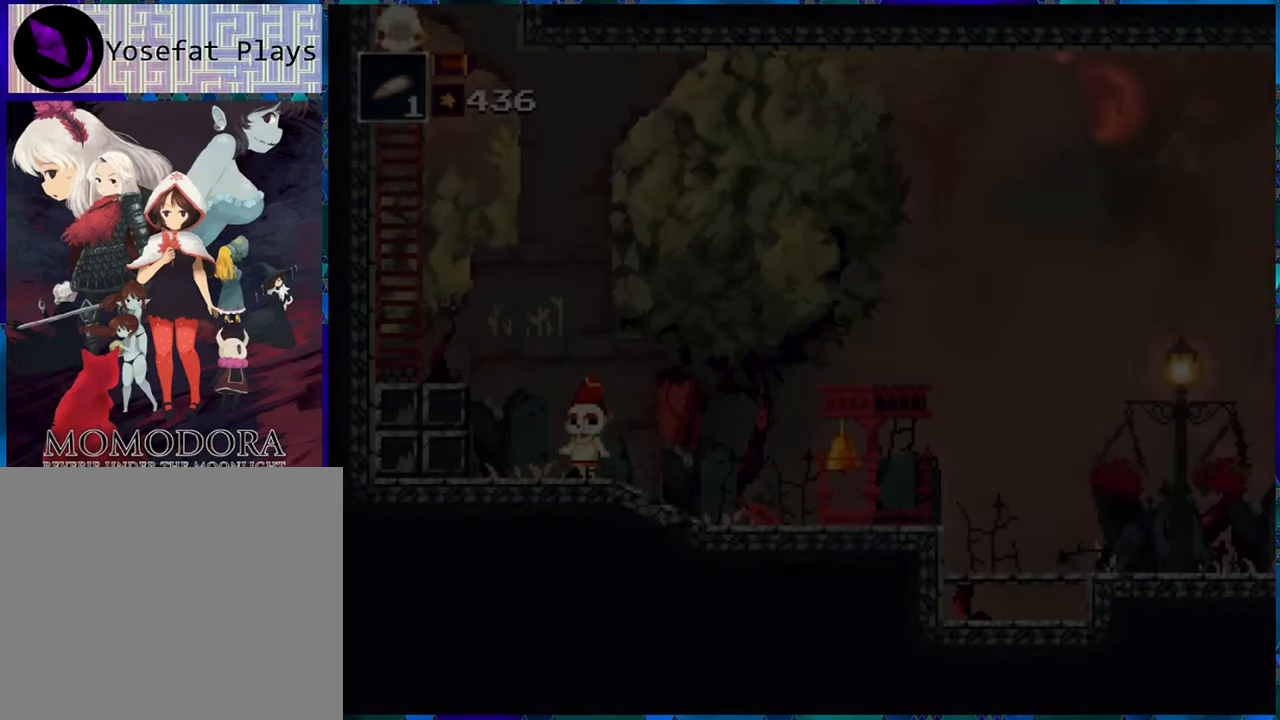
{"buttons": ["R1"], "left_stick": "center", "right_stick": "center", "events": [[234, "DPAD_DOWN", "up"]]}
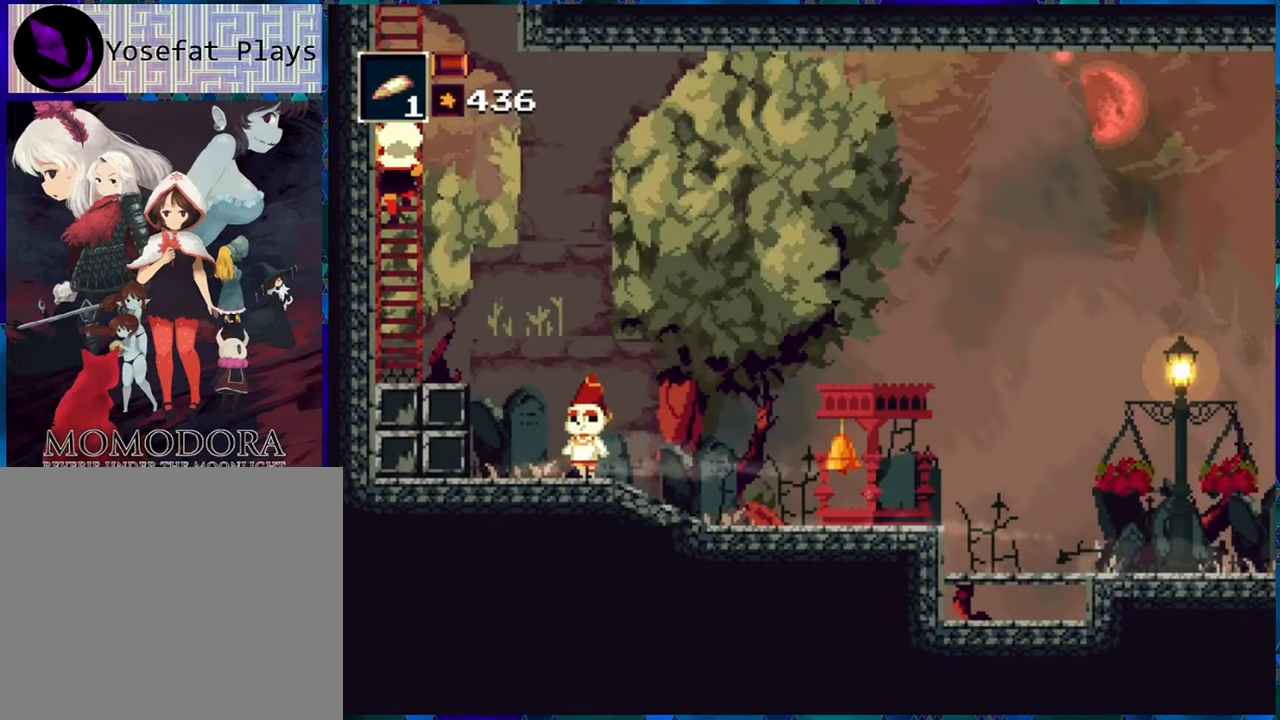
{"buttons": ["R1", "DPAD_RIGHT"], "left_stick": "center", "right_stick": "center", "events": [[84, "DPAD_RIGHT", "down"], [100, "B", "down"], [217, "B", "up"]]}
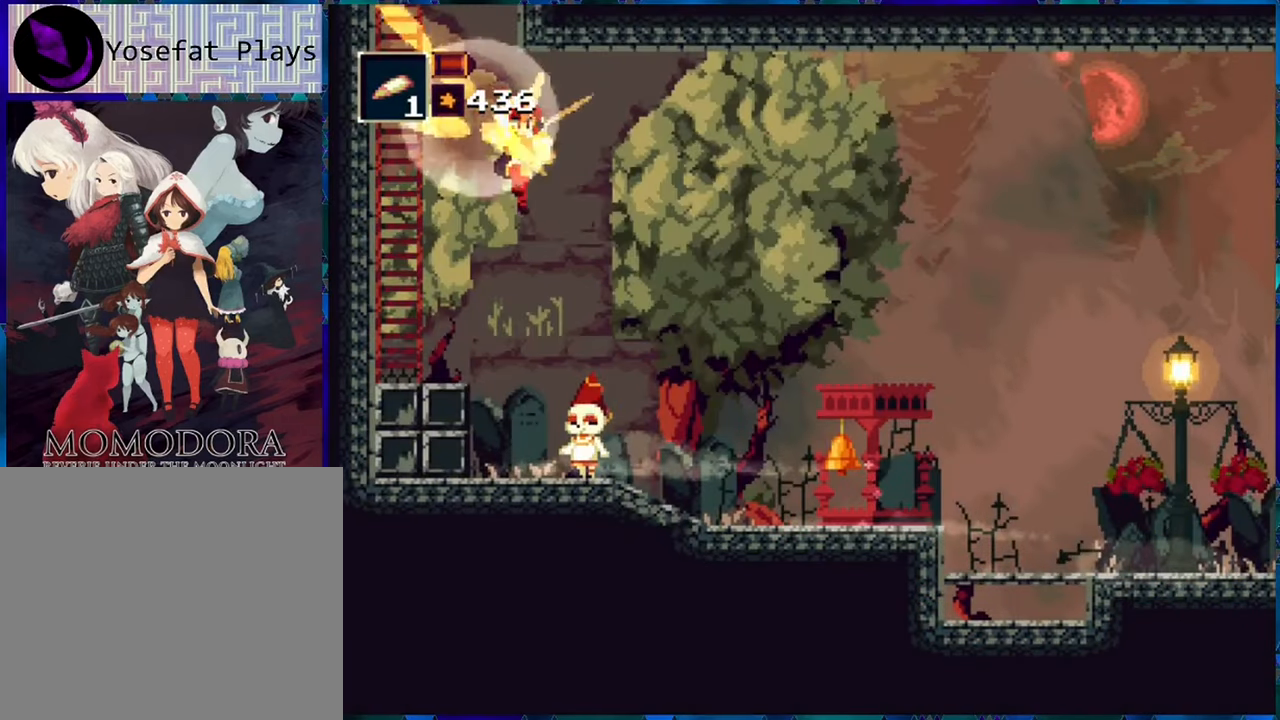
{"buttons": ["R1", "DPAD_RIGHT"], "left_stick": "center", "right_stick": "center", "events": []}
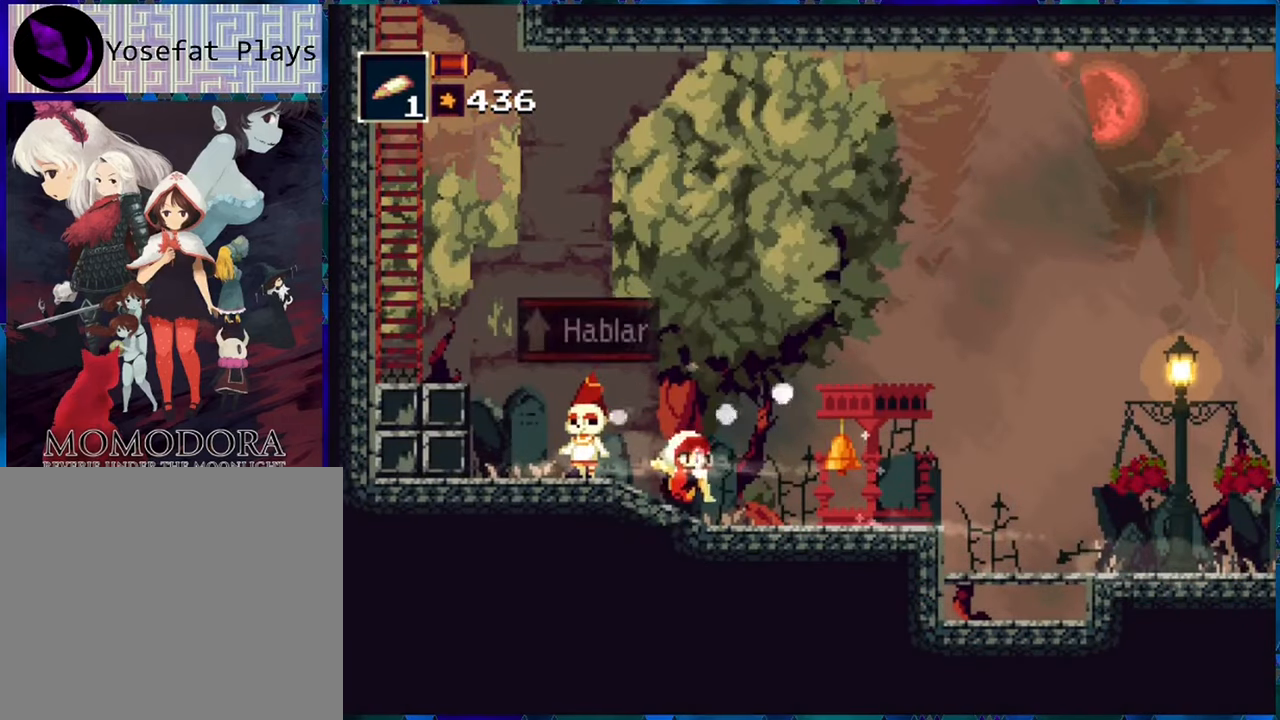
{"buttons": ["R1"], "left_stick": "center", "right_stick": "center", "events": [[67, "Y", "down"], [184, "Y", "up"], [217, "DPAD_RIGHT", "up"]]}
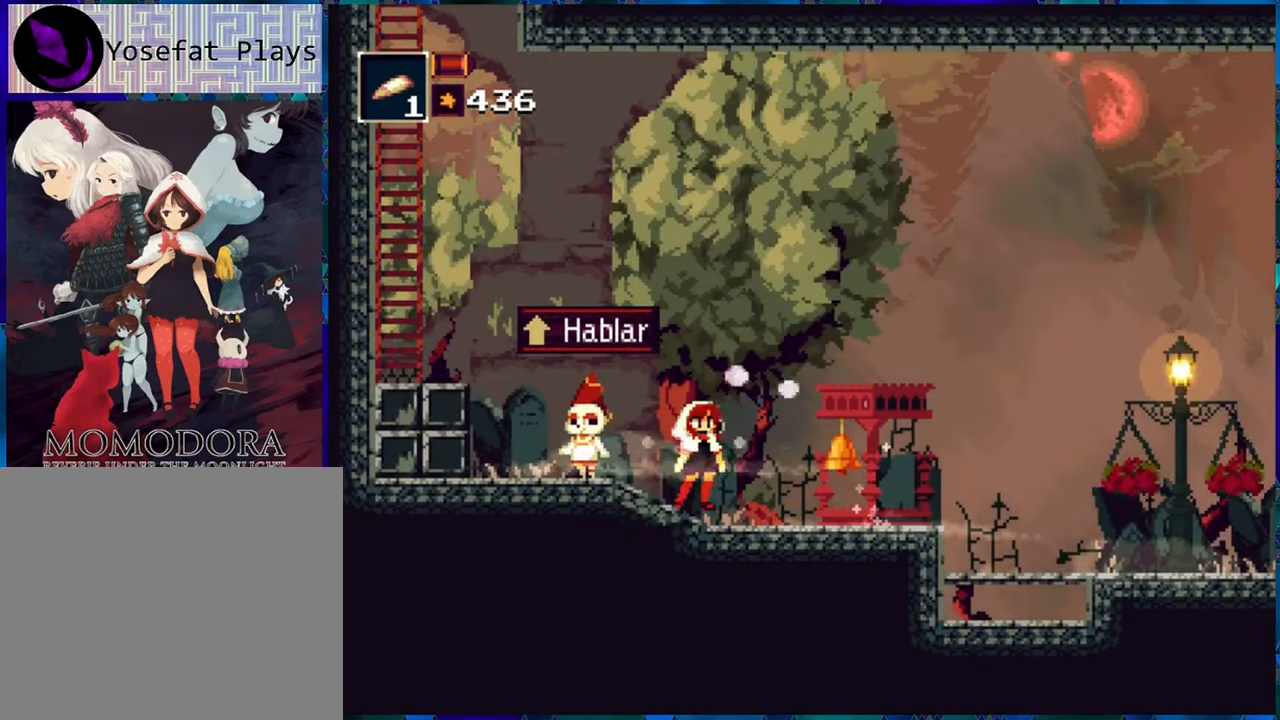
{"buttons": ["R1"], "left_stick": "center", "right_stick": "center", "events": [[17, "DPAD_RIGHT", "down"], [100, "Y", "down"], [200, "DPAD_RIGHT", "up"], [250, "Y", "up"]]}
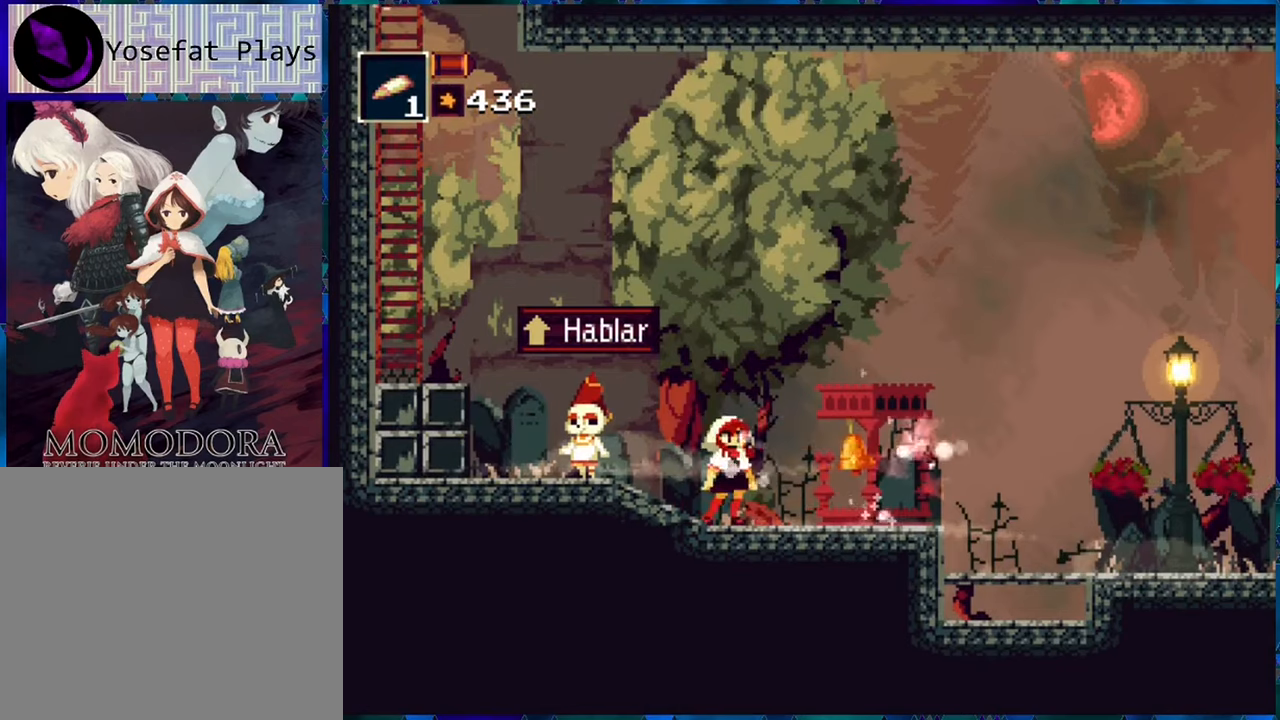
{"buttons": ["R1", "DPAD_LEFT"], "left_stick": "center", "right_stick": "center", "events": [[200, "DPAD_LEFT", "down"]]}
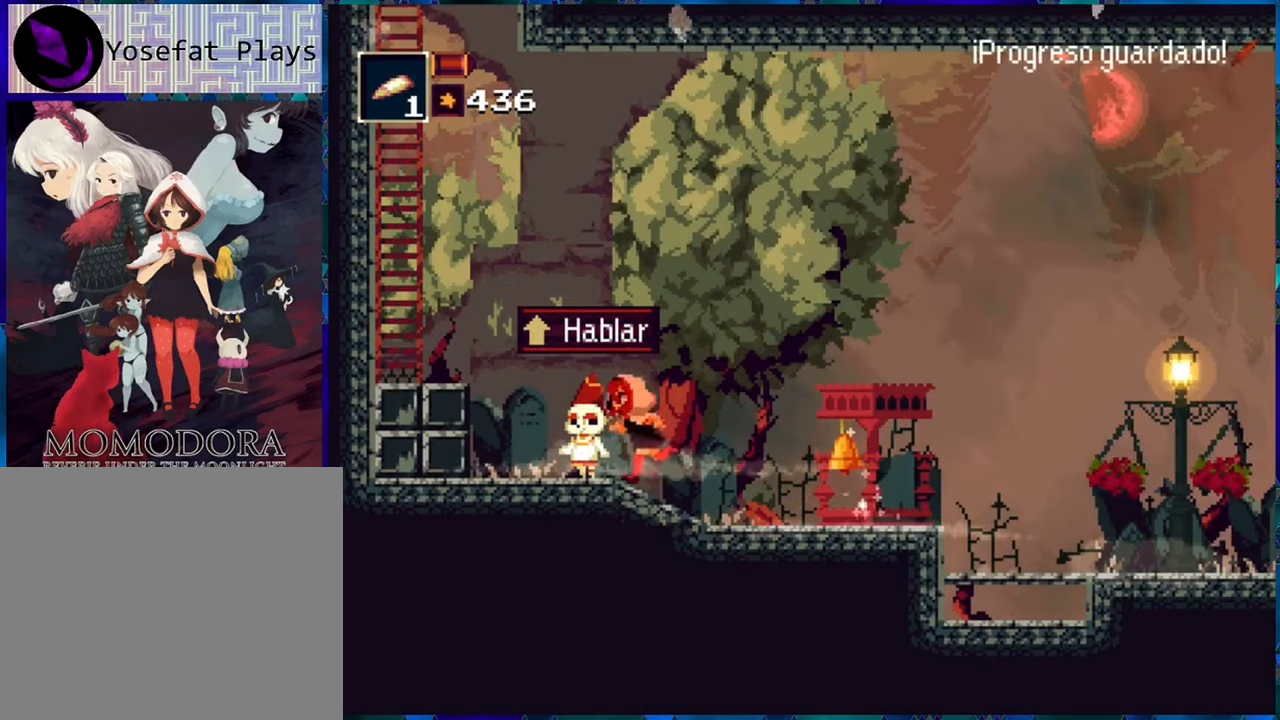
{"buttons": ["B", "R1", "DPAD_LEFT"], "left_stick": "center", "right_stick": "center", "events": [[150, "B", "down"], [333, "B", "up"], [450, "B", "down"]]}
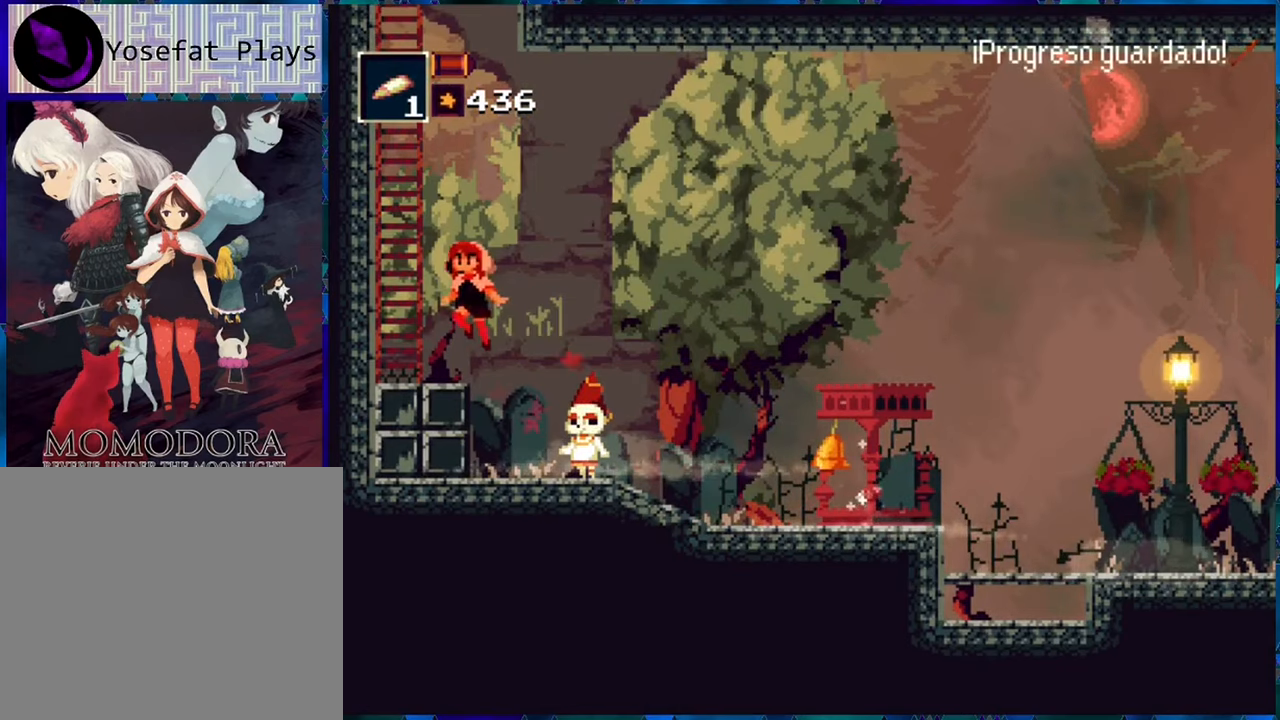
{"buttons": ["R1"], "left_stick": "center", "right_stick": "center", "events": [[133, "B", "up"], [283, "DPAD_LEFT", "up"]]}
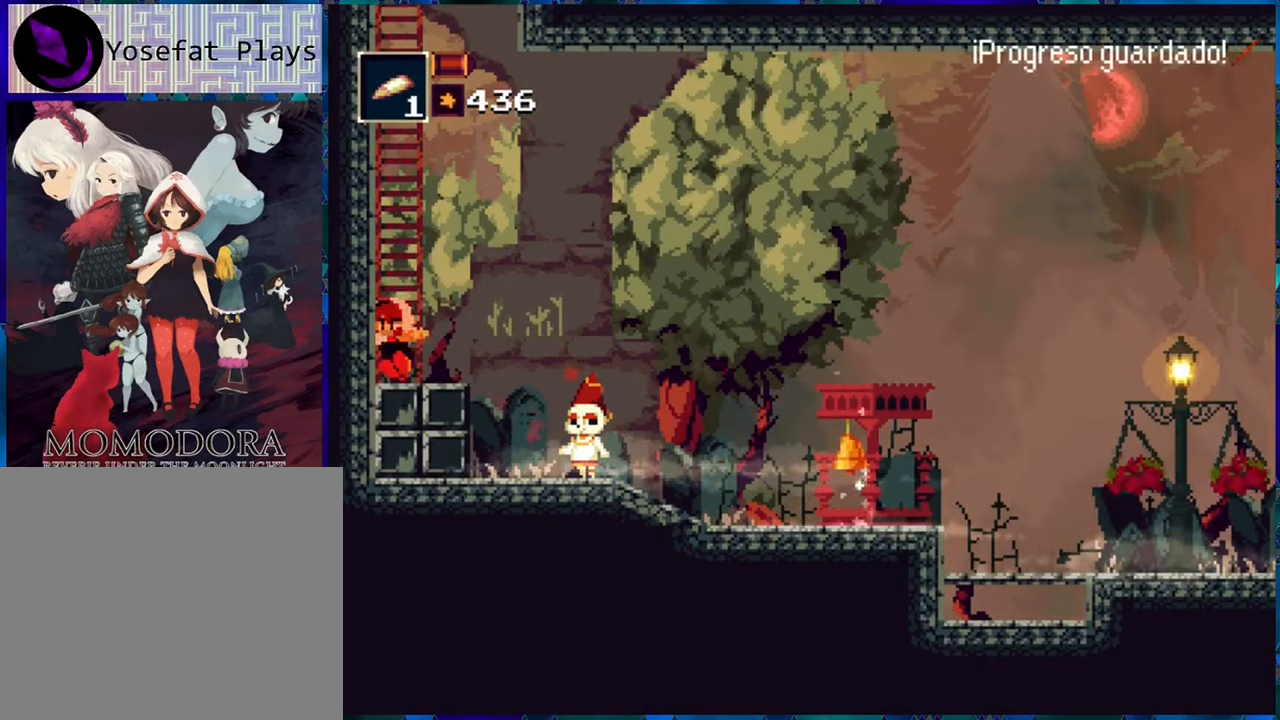
{"buttons": ["B", "R1"], "left_stick": "center", "right_stick": "center", "events": [[133, "B", "down"], [383, "B", "up"], [450, "B", "down"]]}
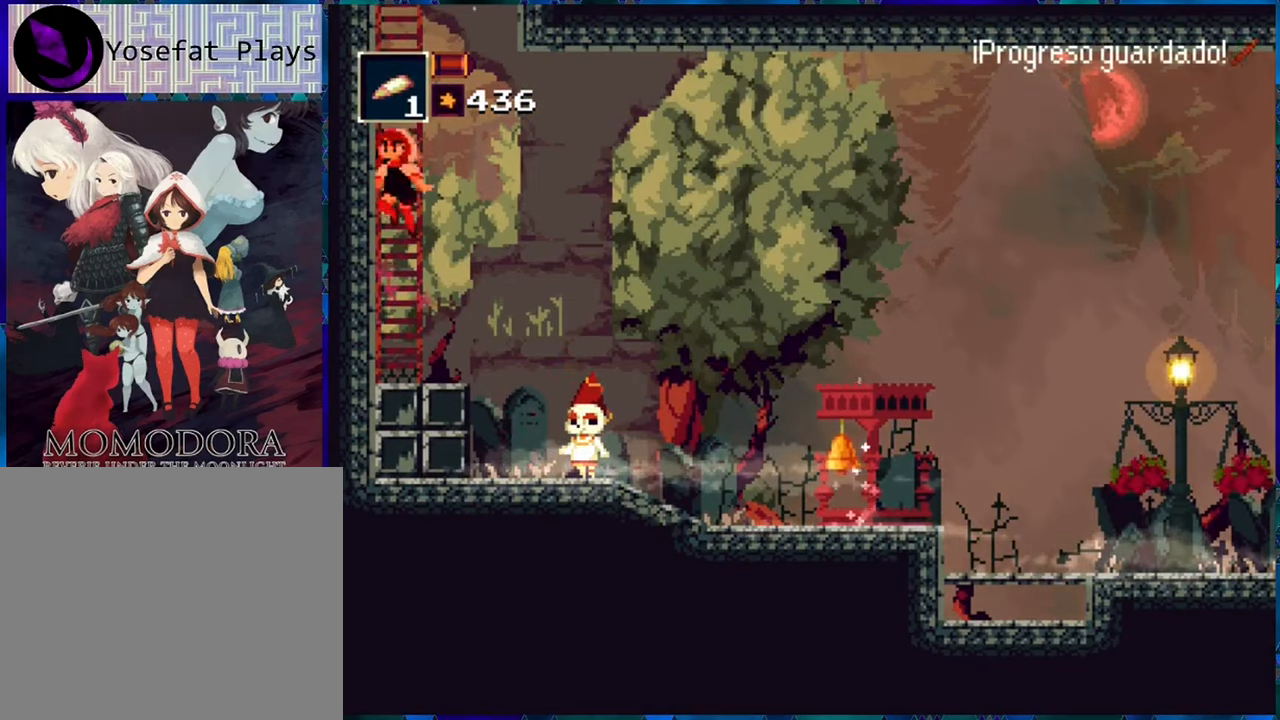
{"buttons": ["R1", "DPAD_UP"], "left_stick": "center", "right_stick": "center", "events": [[300, "B", "up"], [450, "DPAD_UP", "down"]]}